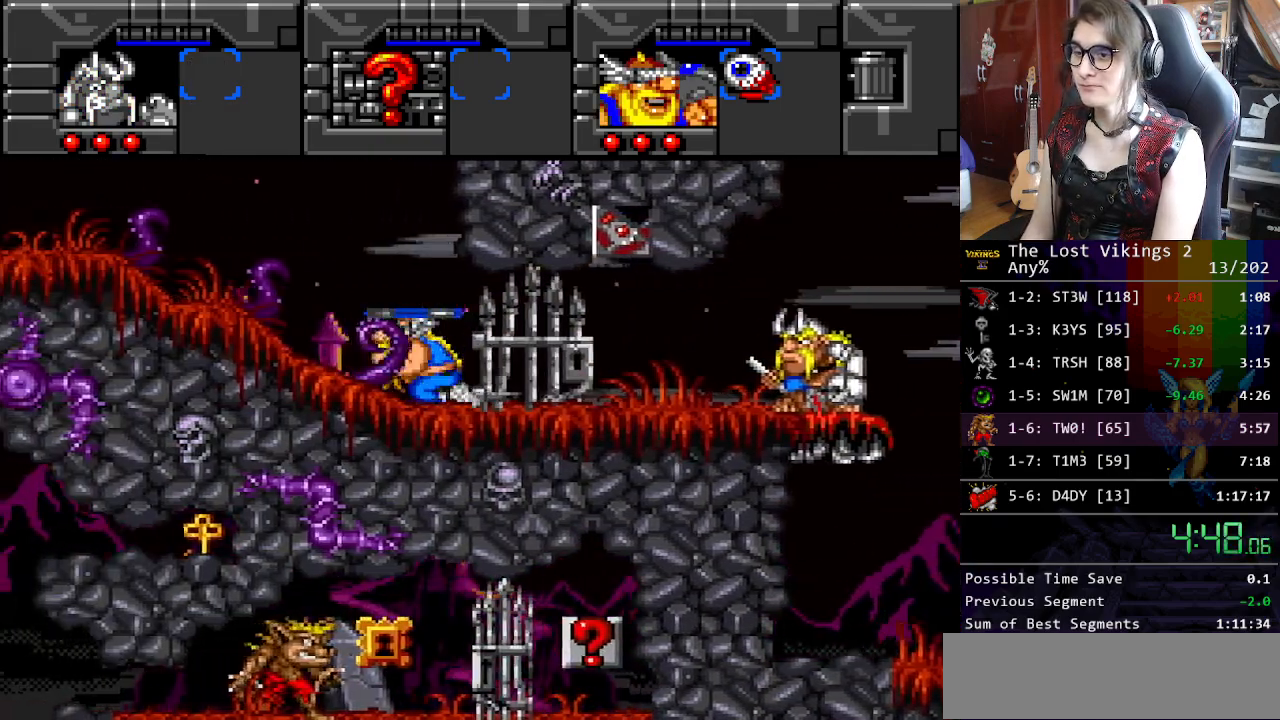
Gameplay with a controller (Nintendo layout); each line is a JSON object with the inputs held at the frame after it. "events" lists button and stick changes between this image and that frame as [ms after this image, input, new state], when the widget could be followed in between. Not read: L3 R3 START.
{"buttons": ["DPAD_LEFT"], "events": []}
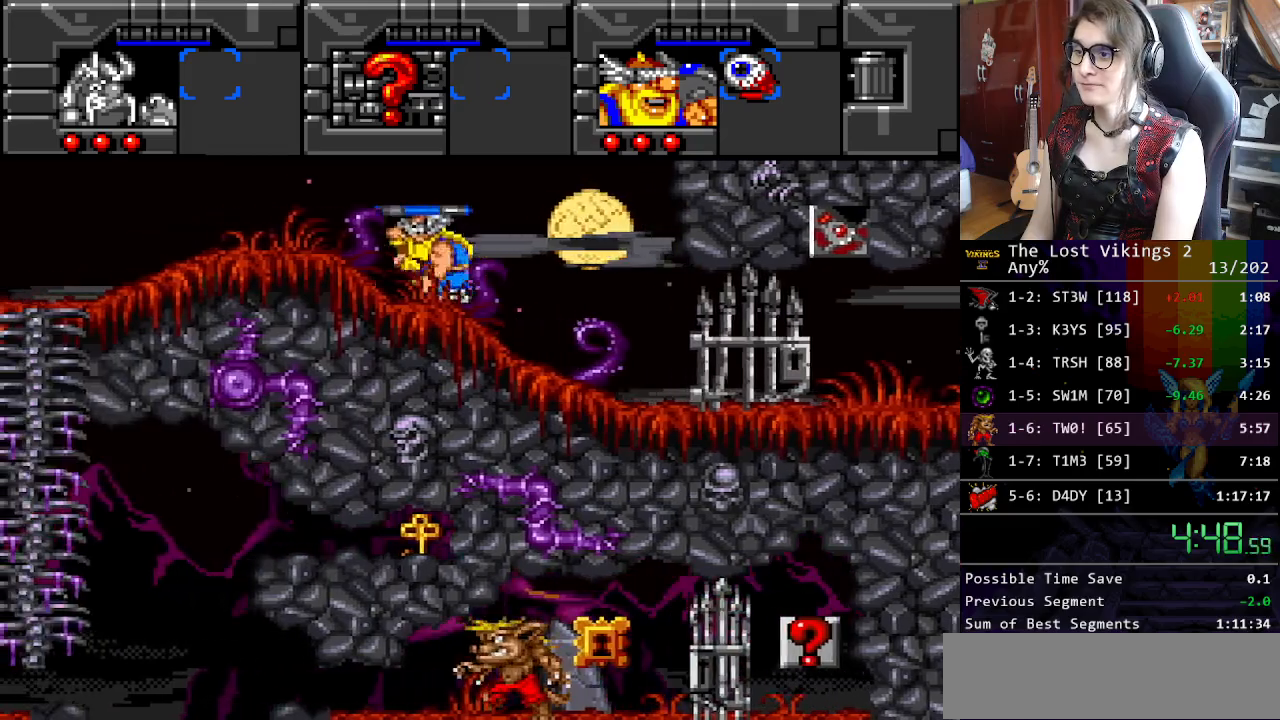
{"buttons": ["DPAD_LEFT"], "events": []}
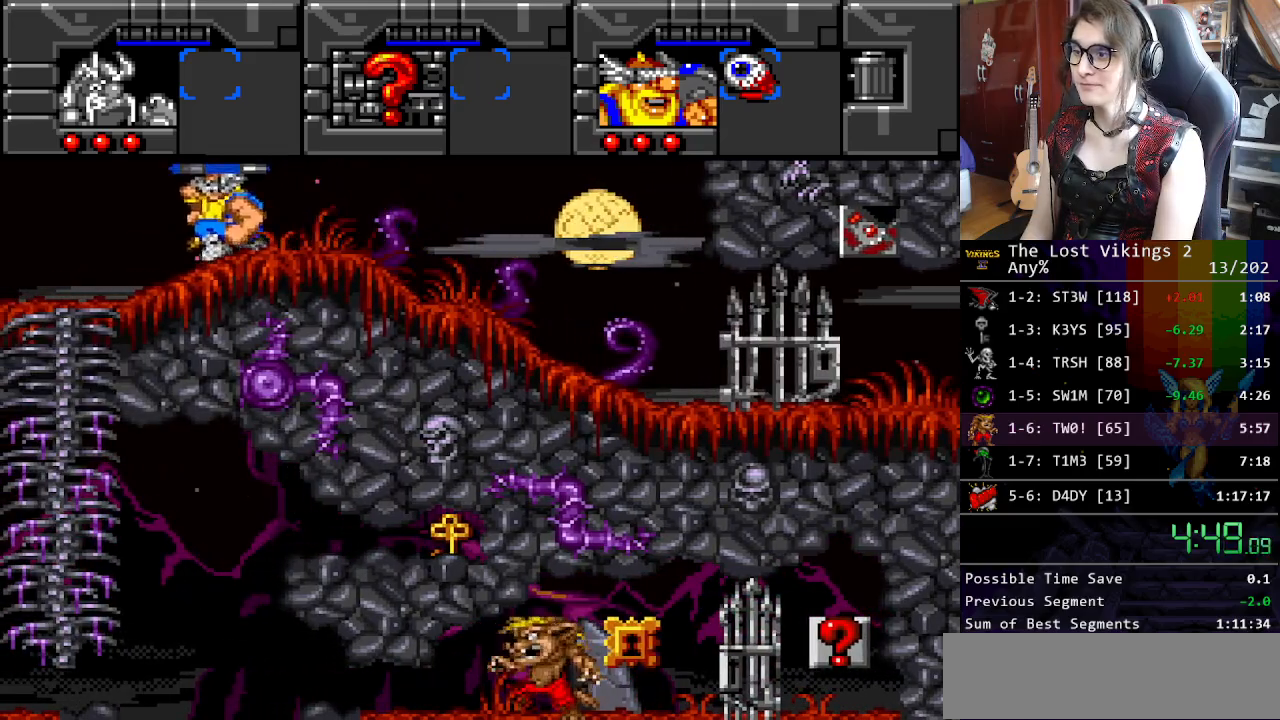
{"buttons": ["DPAD_DOWN"], "events": [[267, "DPAD_DOWN", "down"], [368, "DPAD_LEFT", "up"]]}
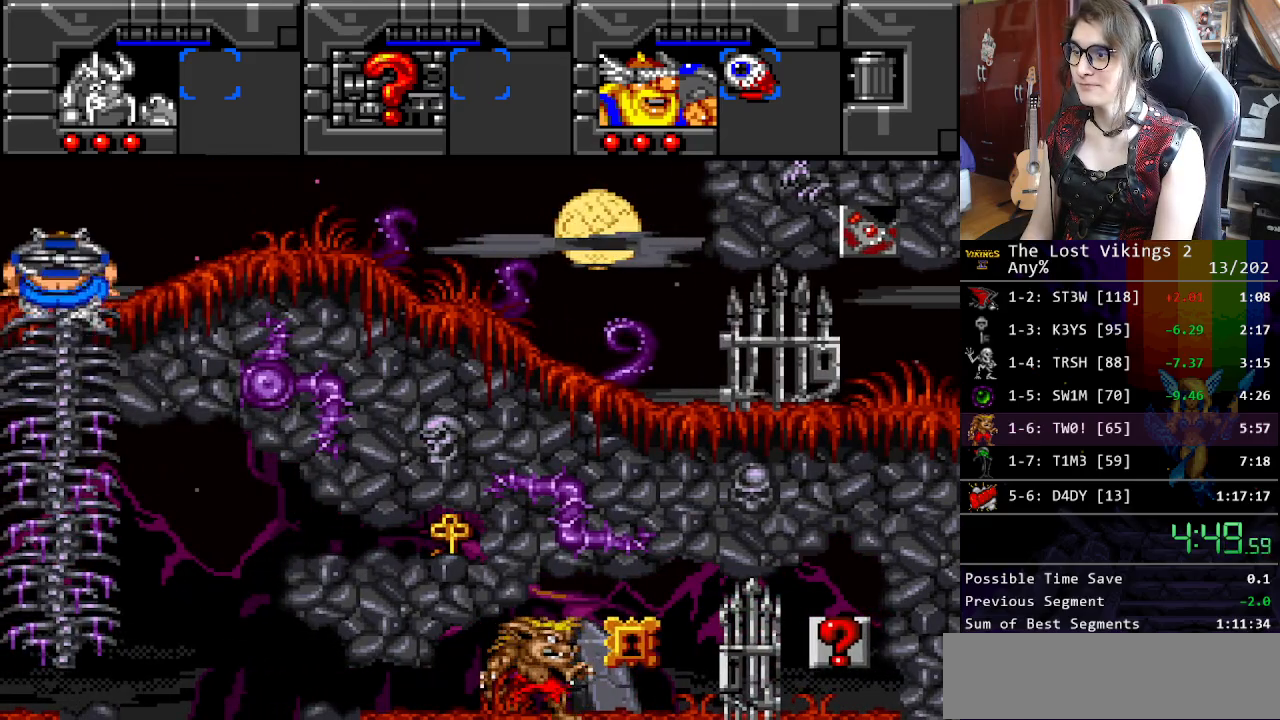
{"buttons": [], "events": [[184, "DPAD_RIGHT", "down"], [251, "DPAD_DOWN", "up"], [334, "DPAD_UP", "down"], [401, "R1", "down"], [418, "DPAD_RIGHT", "up"], [418, "DPAD_UP", "up"], [502, "R1", "up"]]}
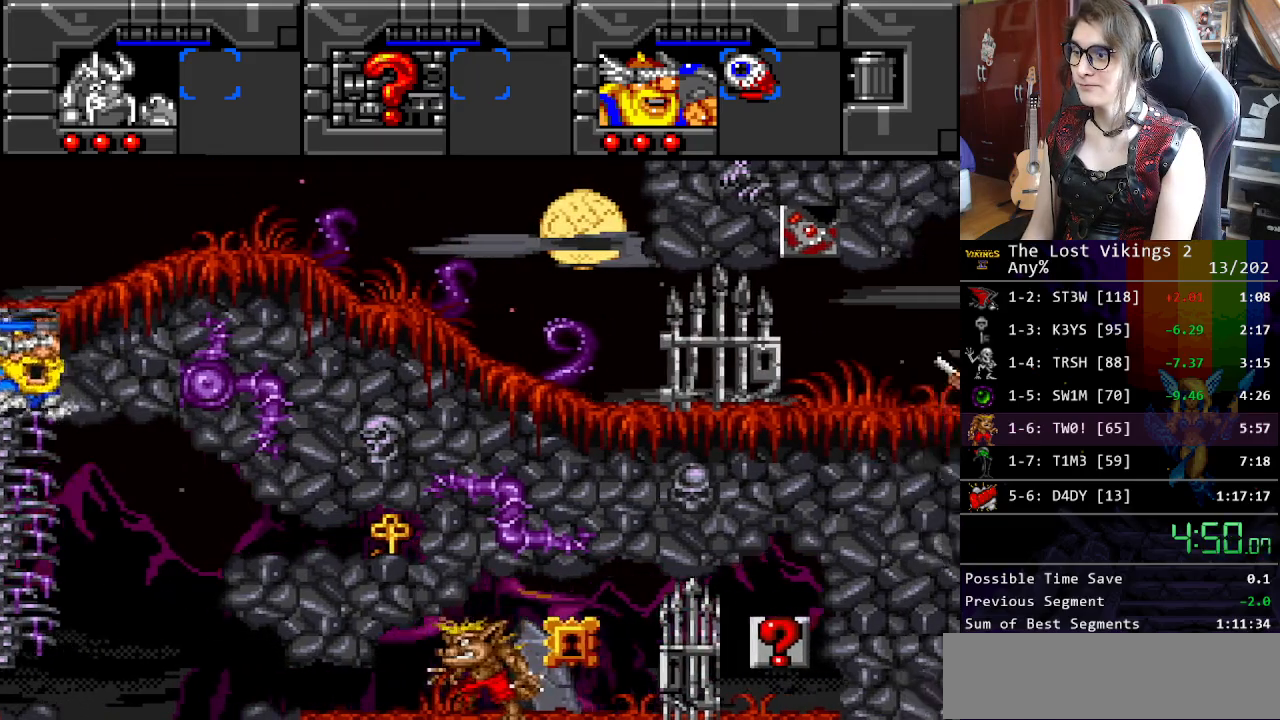
{"buttons": ["DPAD_LEFT"], "events": [[16, "DPAD_LEFT", "down"]]}
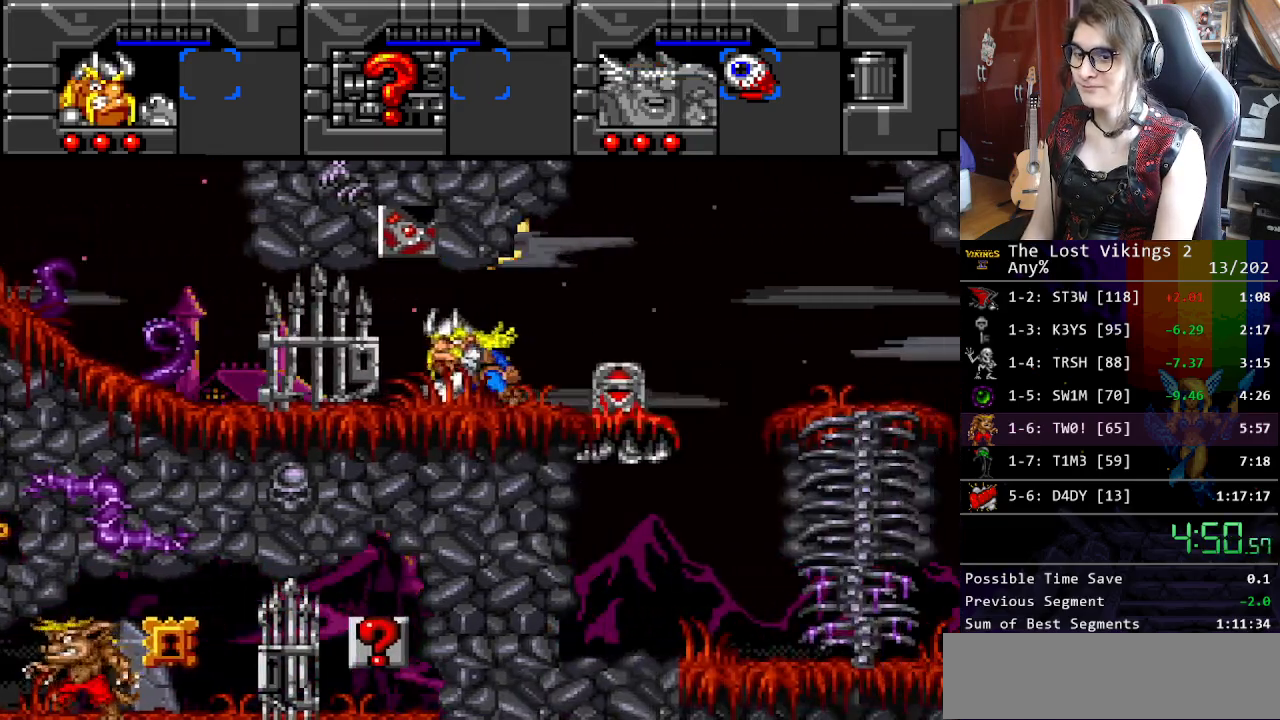
{"buttons": ["DPAD_LEFT"], "events": []}
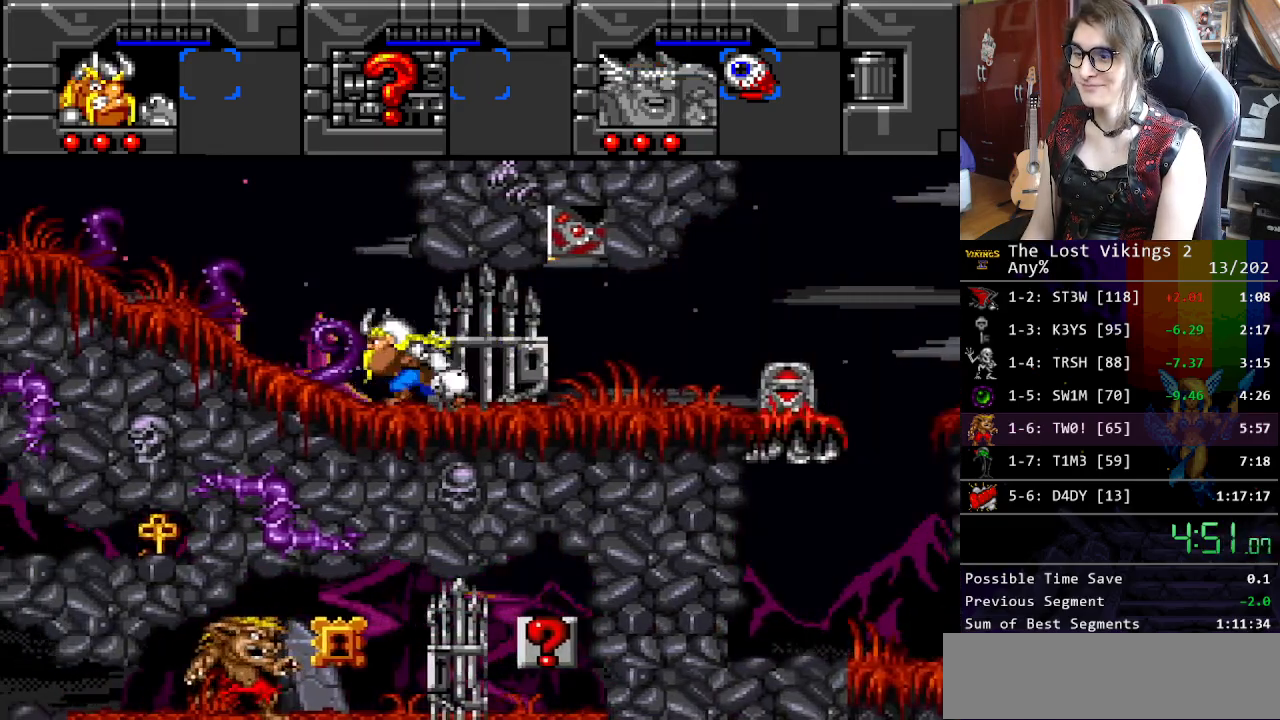
{"buttons": ["DPAD_LEFT"], "events": []}
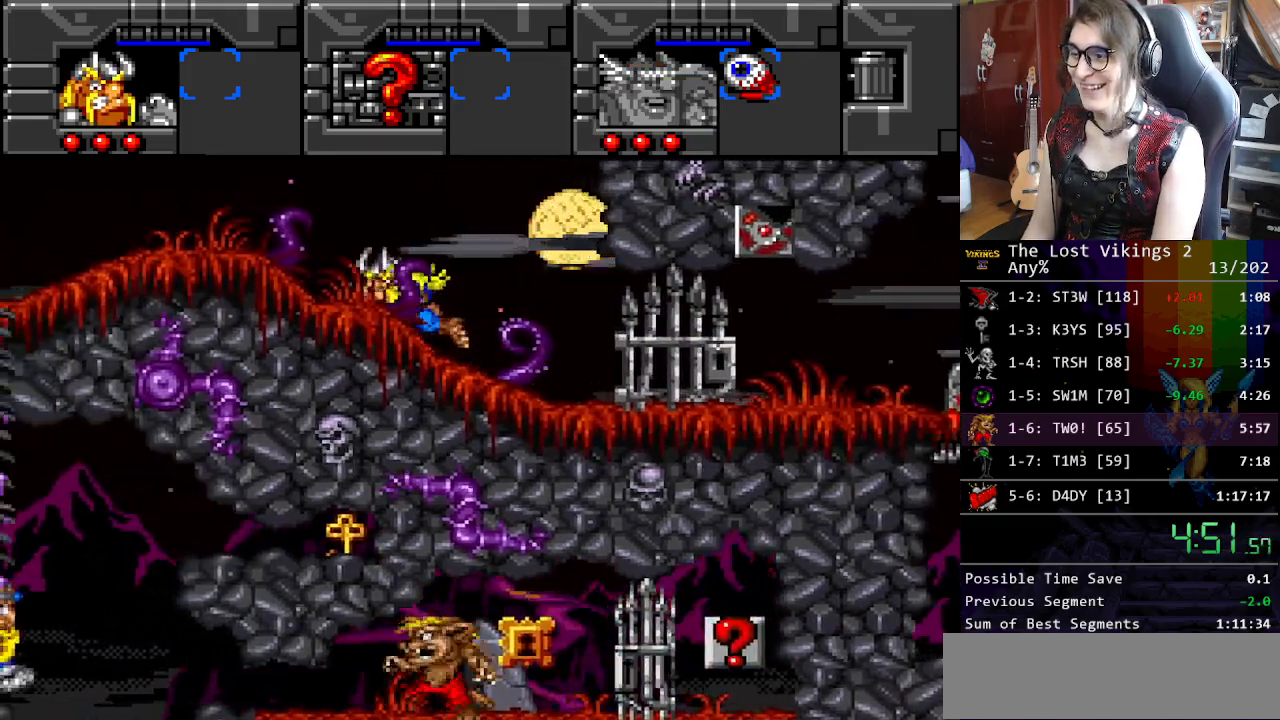
{"buttons": ["DPAD_LEFT"], "events": []}
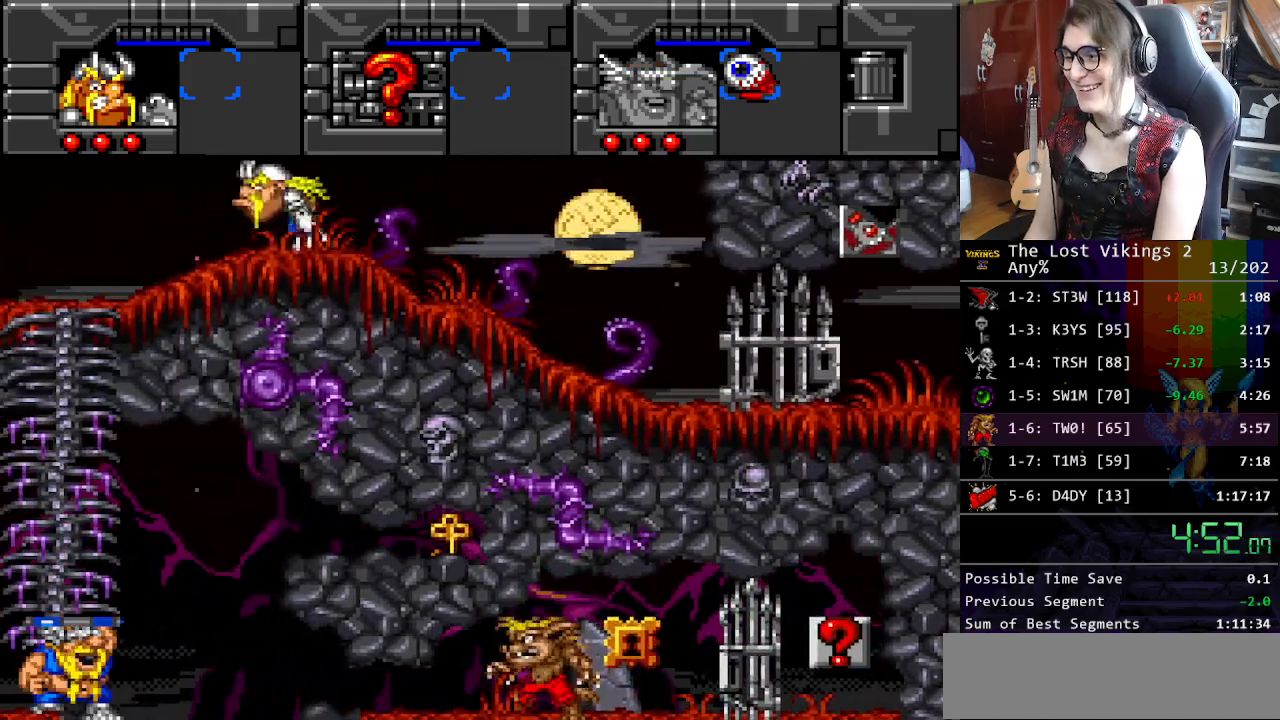
{"buttons": ["DPAD_DOWN", "DPAD_LEFT"], "events": [[401, "DPAD_DOWN", "down"]]}
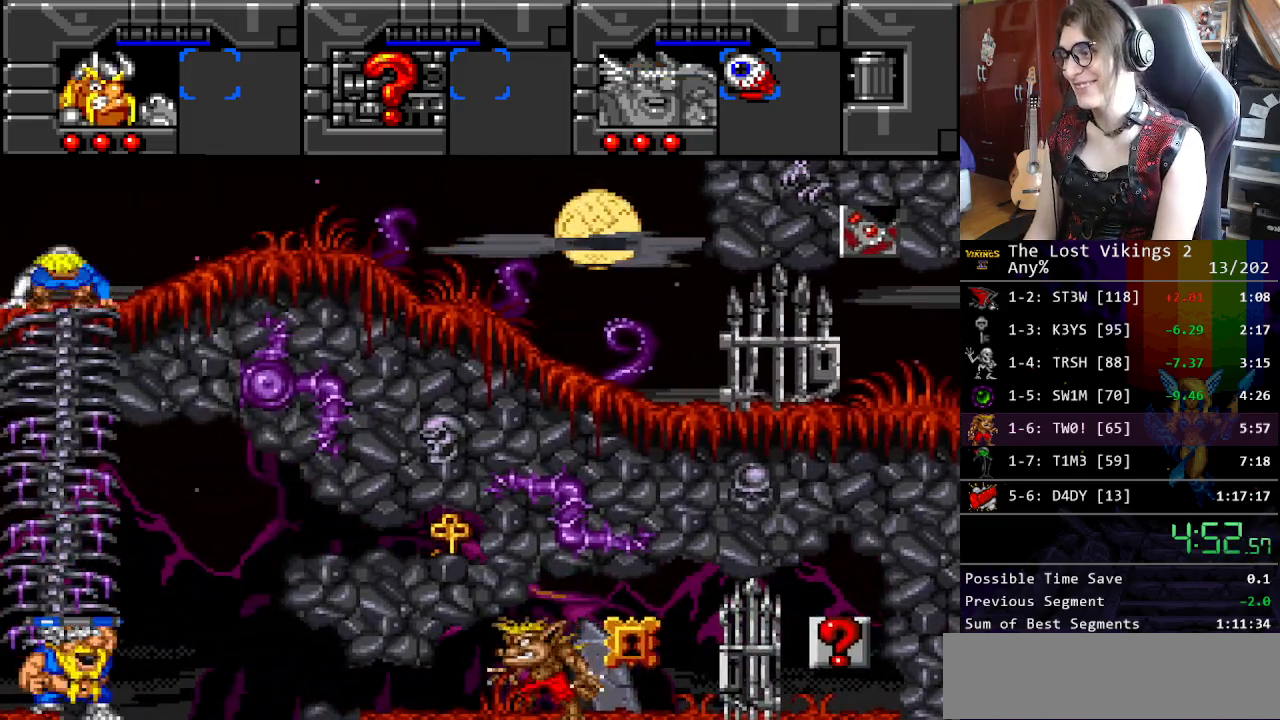
{"buttons": ["DPAD_RIGHT"], "events": [[51, "DPAD_LEFT", "up"], [201, "DPAD_RIGHT", "down"], [284, "DPAD_DOWN", "up"]]}
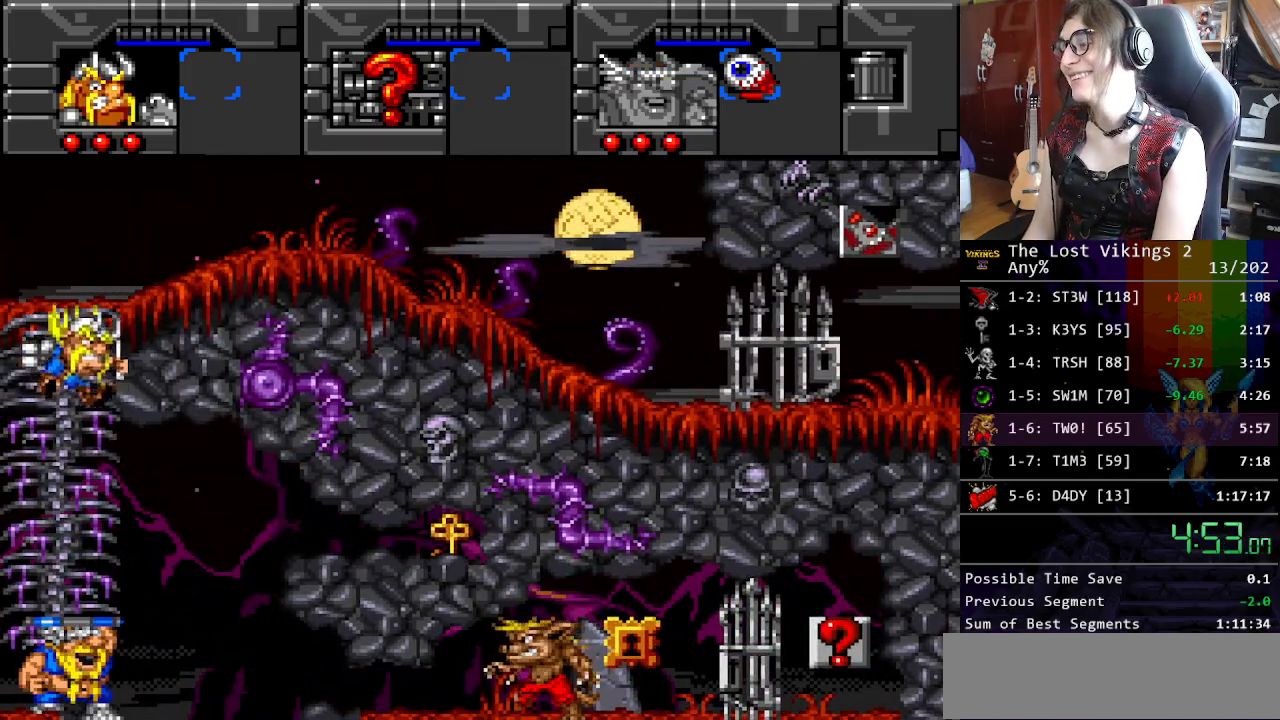
{"buttons": ["DPAD_RIGHT"], "events": []}
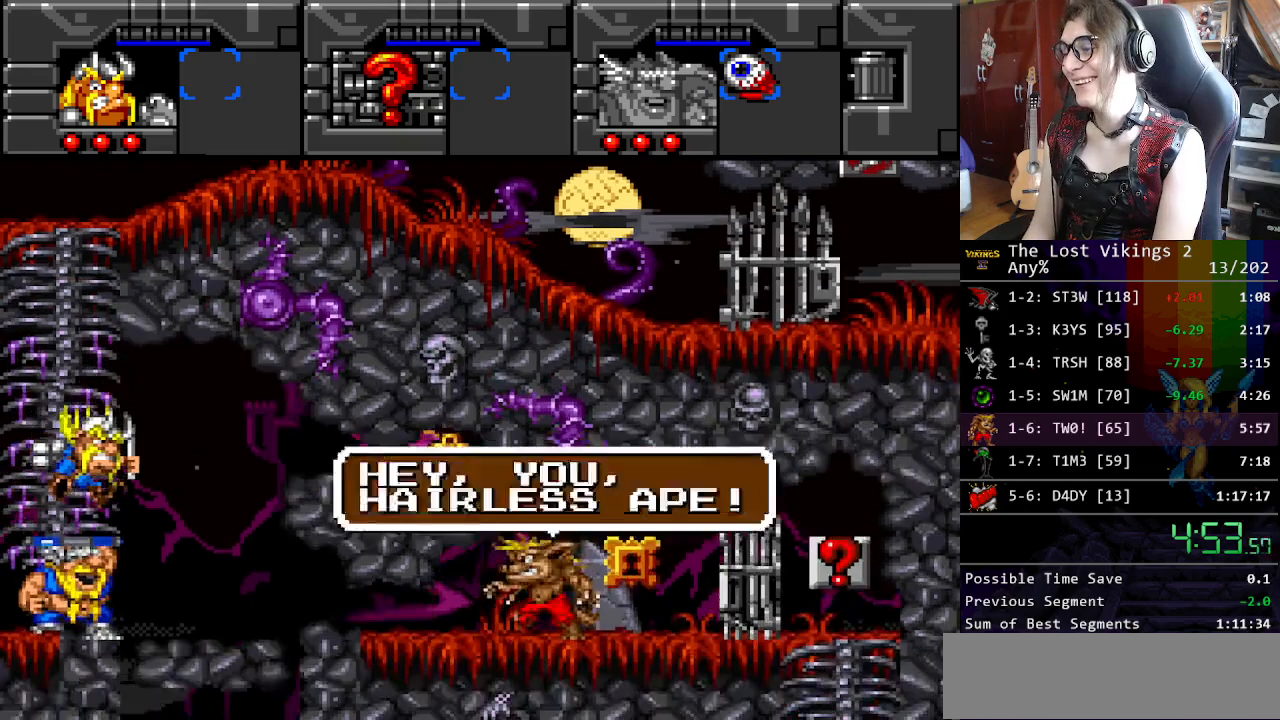
{"buttons": [], "events": [[17, "DPAD_RIGHT", "up"], [34, "Y", "down"], [134, "Y", "up"], [217, "Y", "down"], [284, "DPAD_RIGHT", "down"], [301, "Y", "up"], [368, "Y", "down"], [384, "DPAD_RIGHT", "up"], [485, "Y", "up"]]}